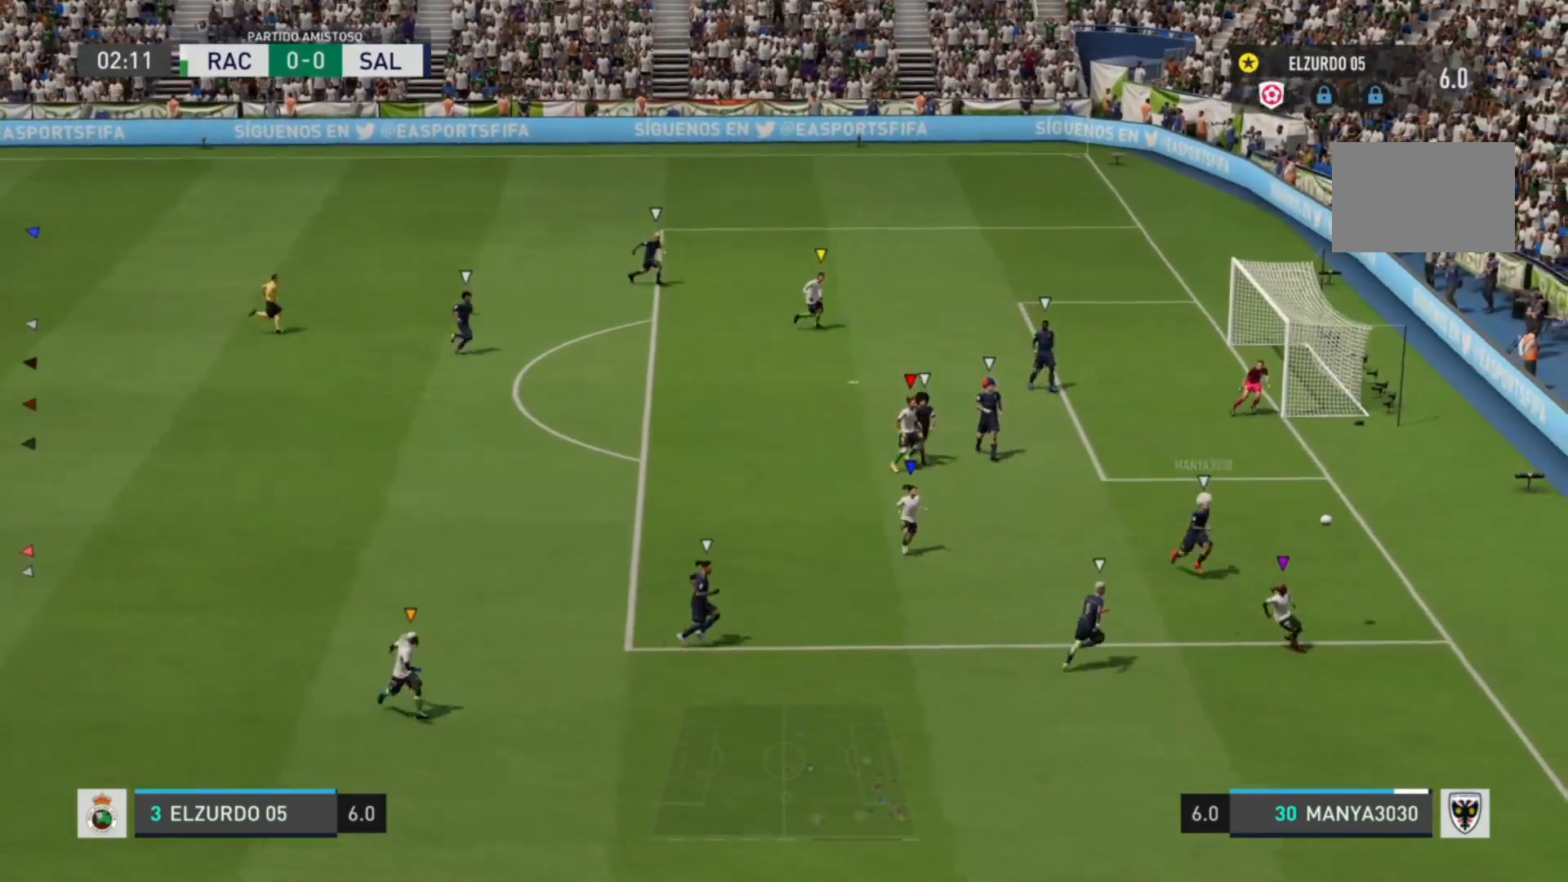
Gameplay with a controller (PlayStation layout); each line is a JSON object with the inputs held at the frame after it. "events" lists button and stick changes between this image and that frame as [ms after this image, input, new state], when the widget could be followed in between. Not read: L3 R3.
{"buttons": [], "left_stick": "center", "right_stick": "center", "events": []}
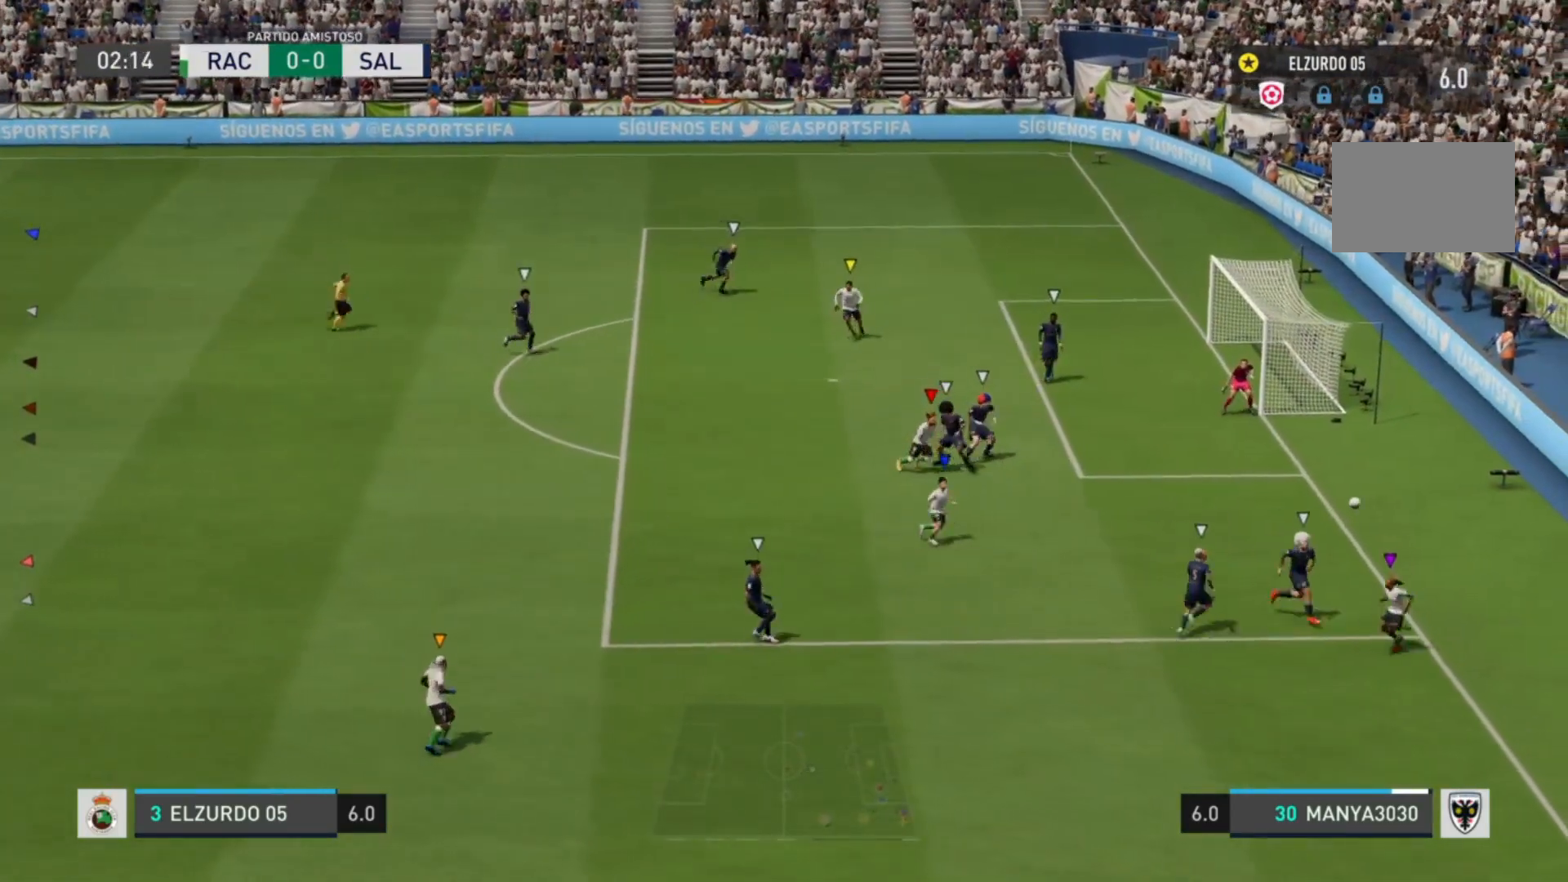
{"buttons": [], "left_stick": "center", "right_stick": "center", "events": []}
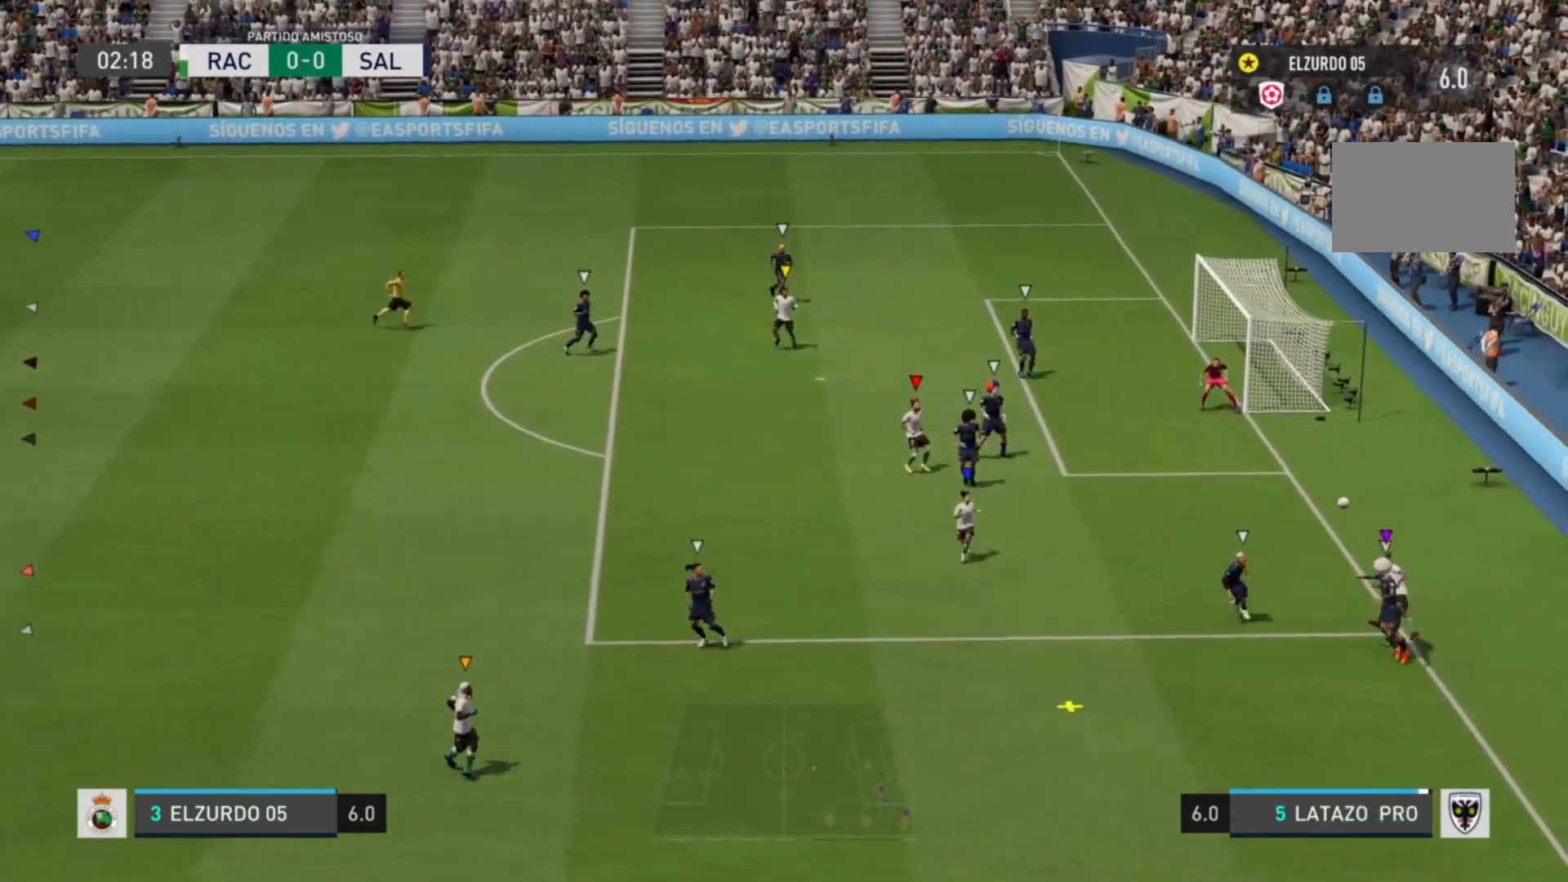
{"buttons": [], "left_stick": "center", "right_stick": "center", "events": []}
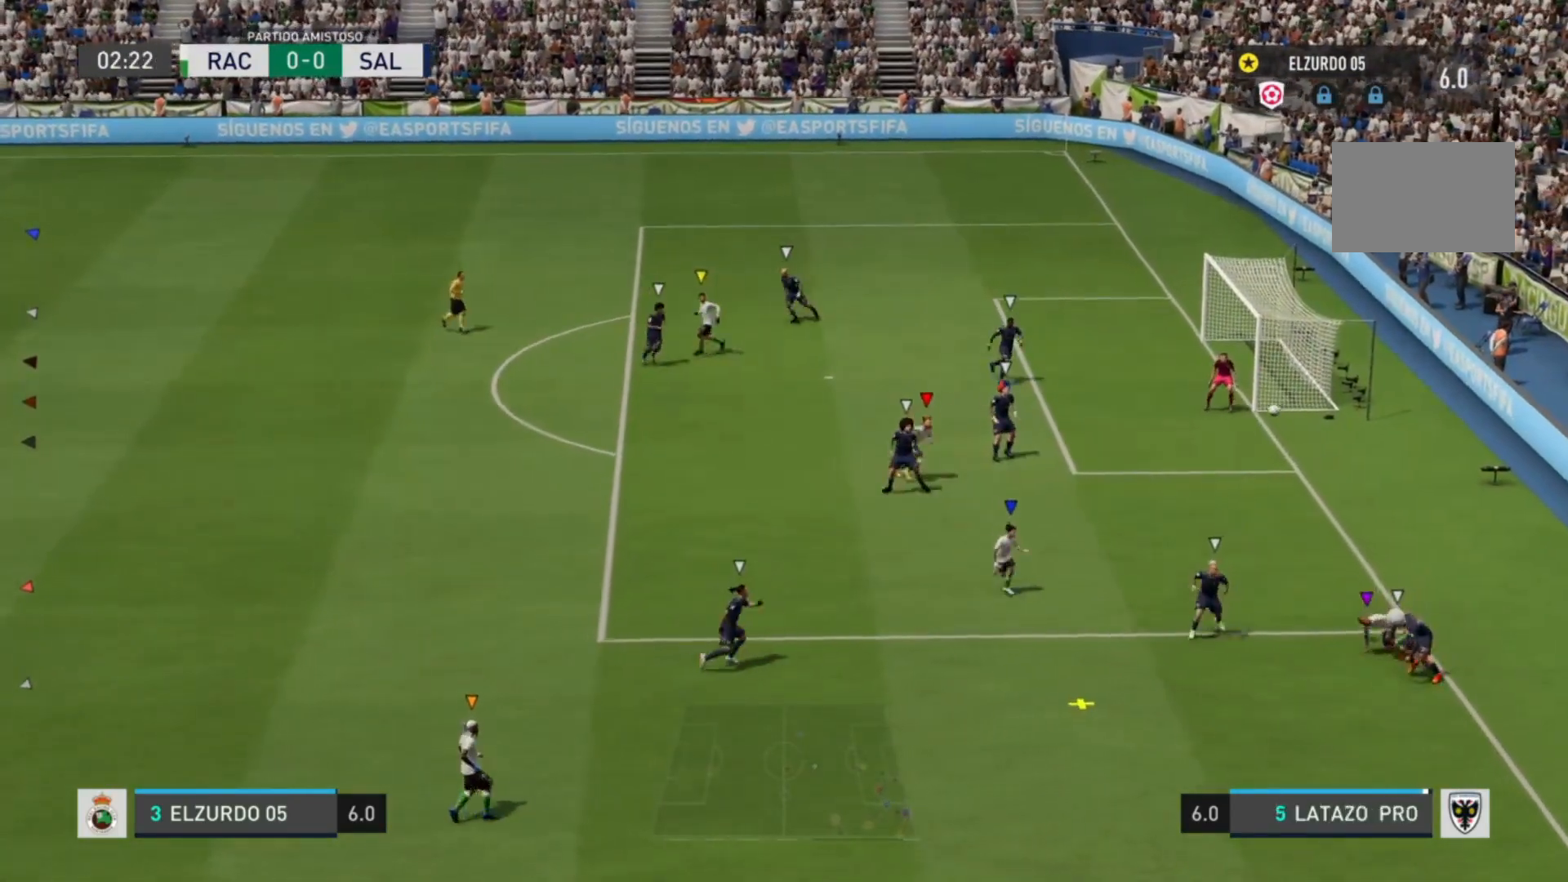
{"buttons": [], "left_stick": "center", "right_stick": "center", "events": []}
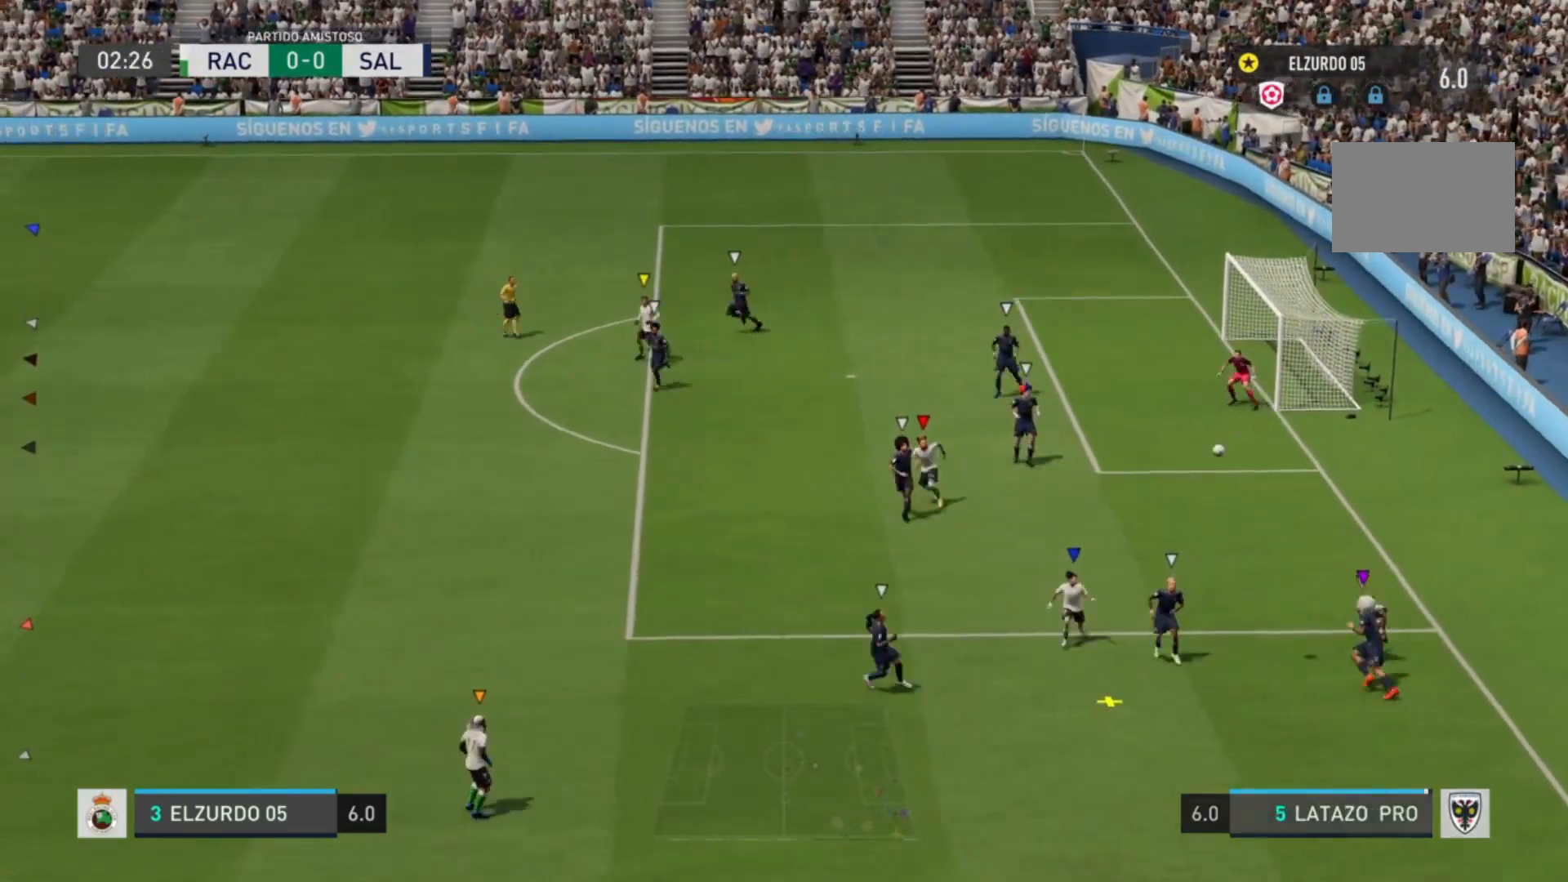
{"buttons": [], "left_stick": "center", "right_stick": "center", "events": []}
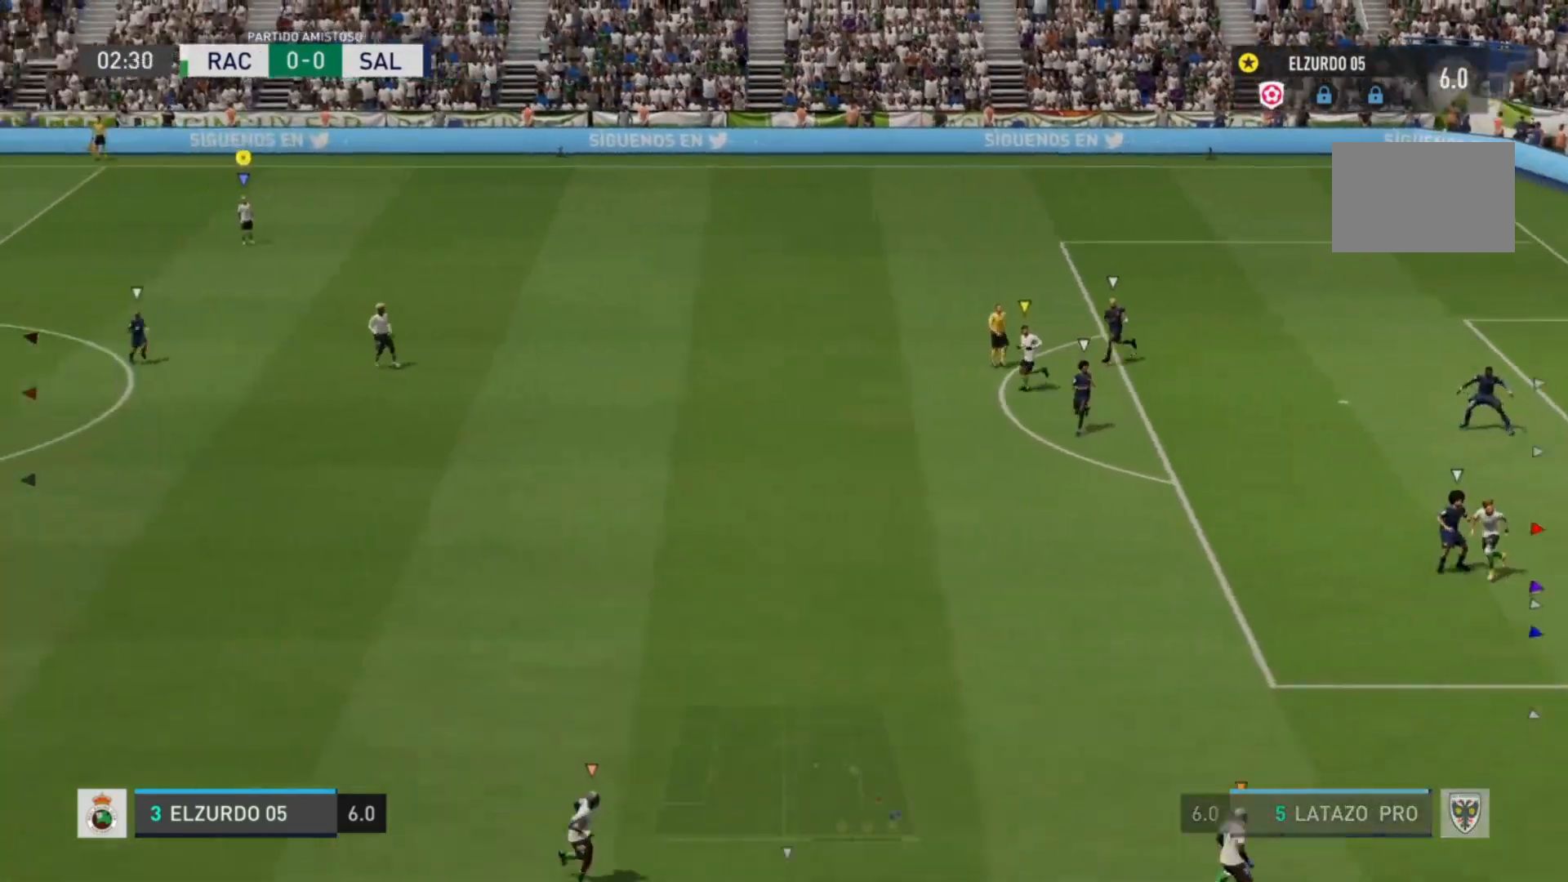
{"buttons": [], "left_stick": "right", "right_stick": "center", "events": [[160, "left_stick", "right"]]}
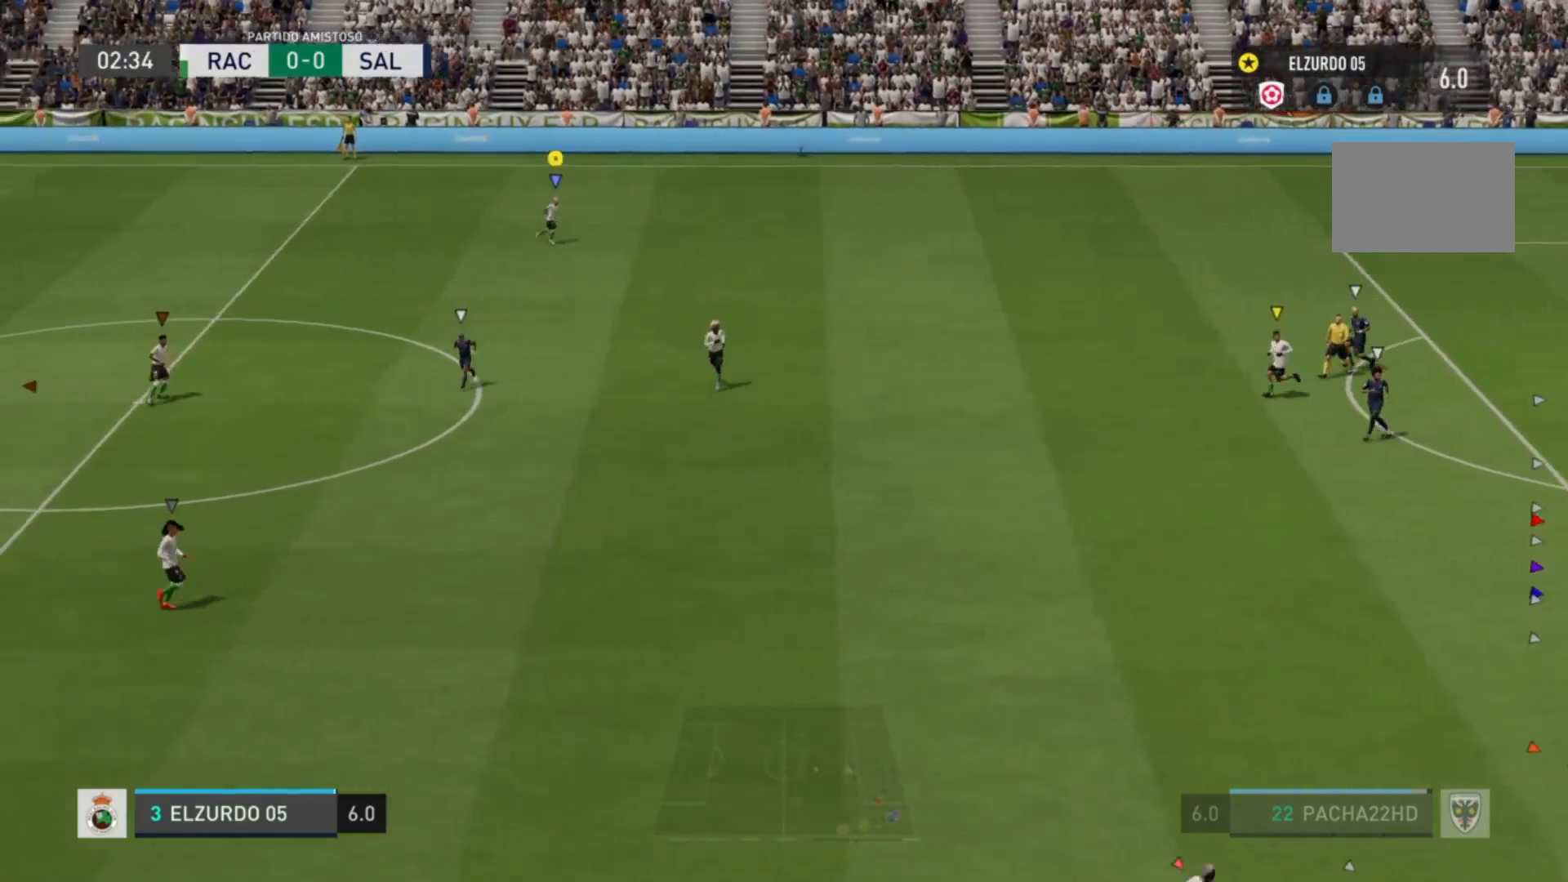
{"buttons": [], "left_stick": "down", "right_stick": "center", "events": [[200, "left_stick", "down-right"], [480, "left_stick", "down"]]}
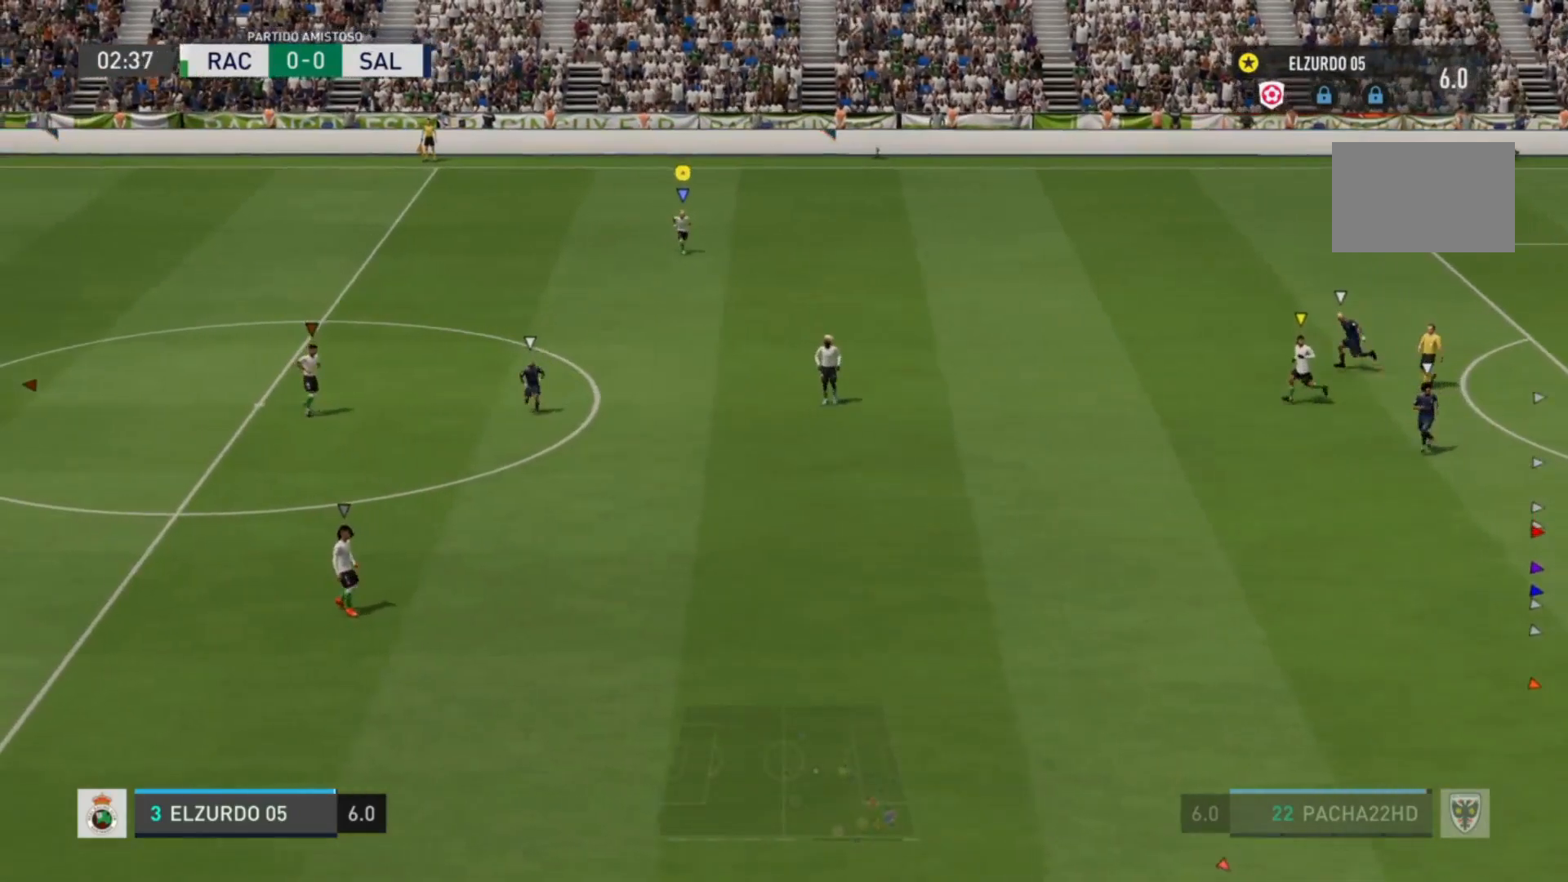
{"buttons": [], "left_stick": "center", "right_stick": "center", "events": [[320, "left_stick", "center"]]}
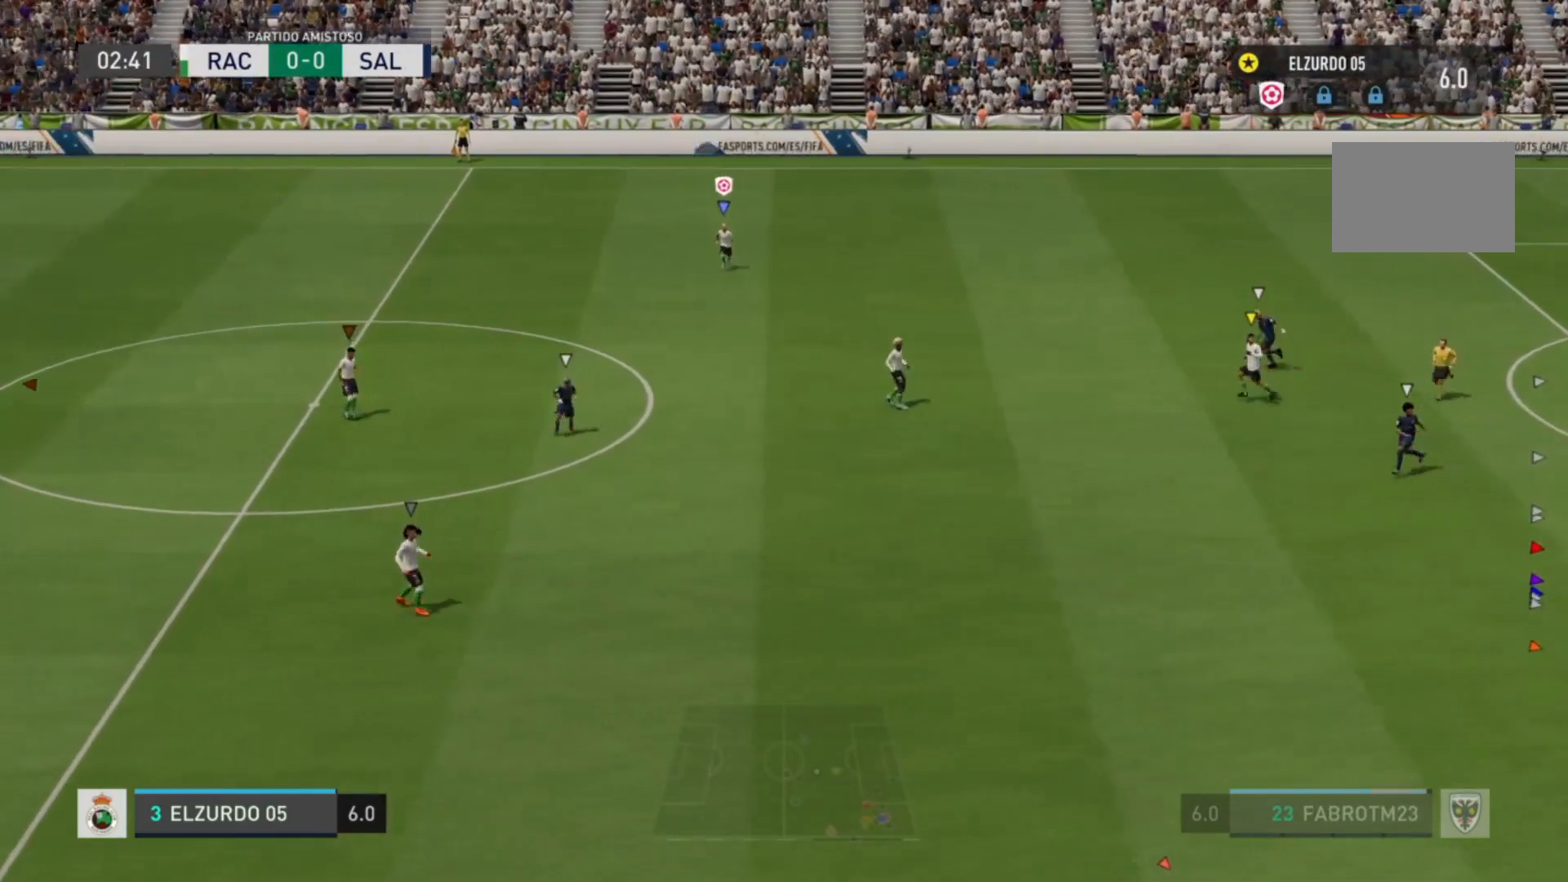
{"buttons": [], "left_stick": "left", "right_stick": "center", "events": [[400, "left_stick", "left"]]}
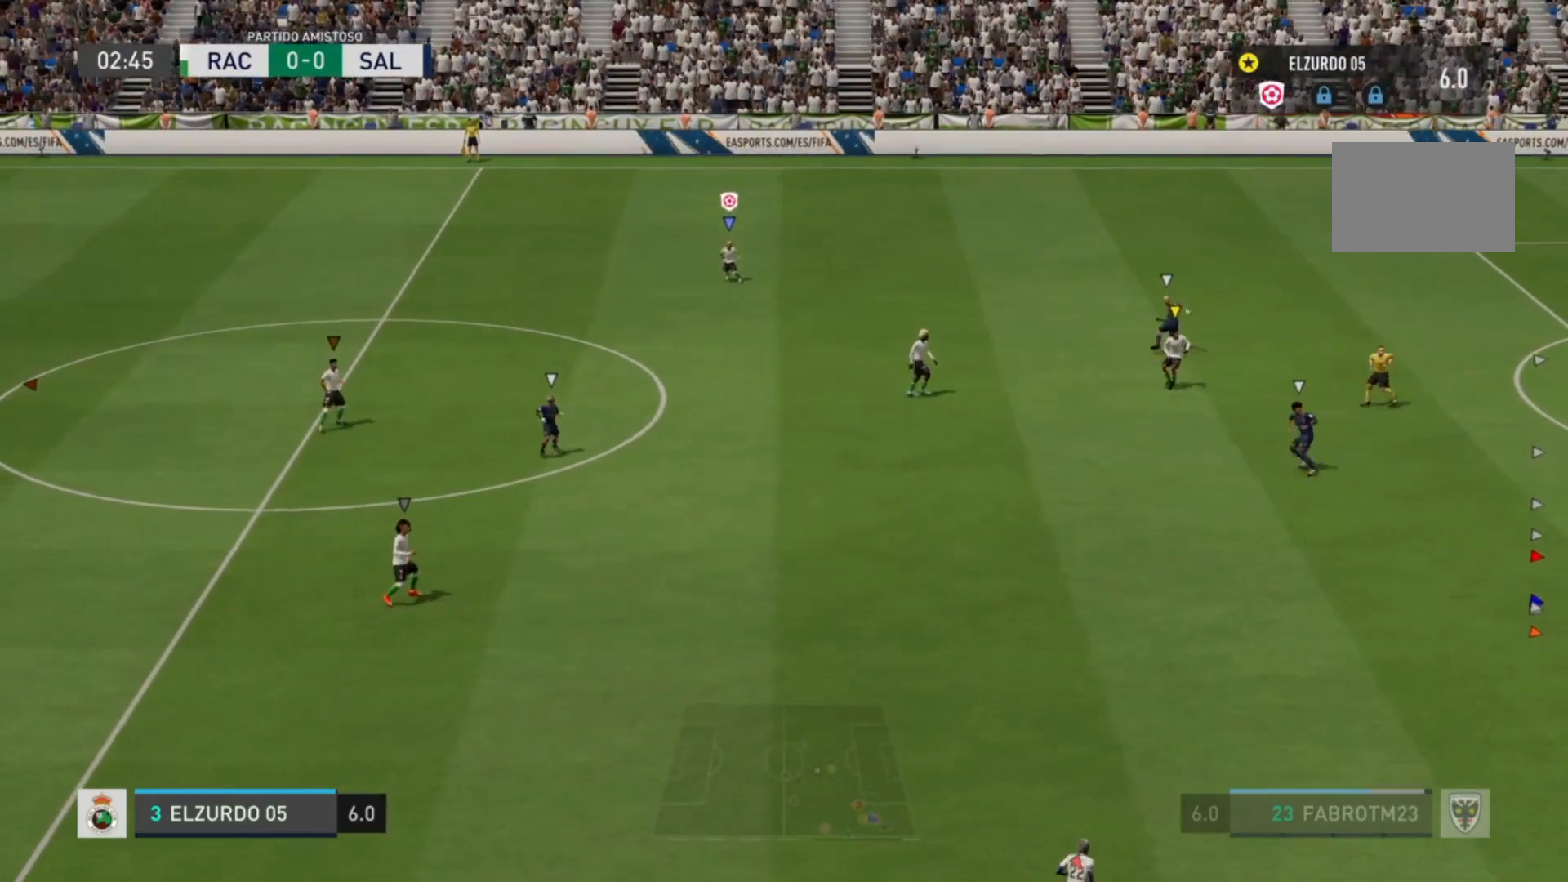
{"buttons": [], "left_stick": "center", "right_stick": "center", "events": [[320, "left_stick", "center"]]}
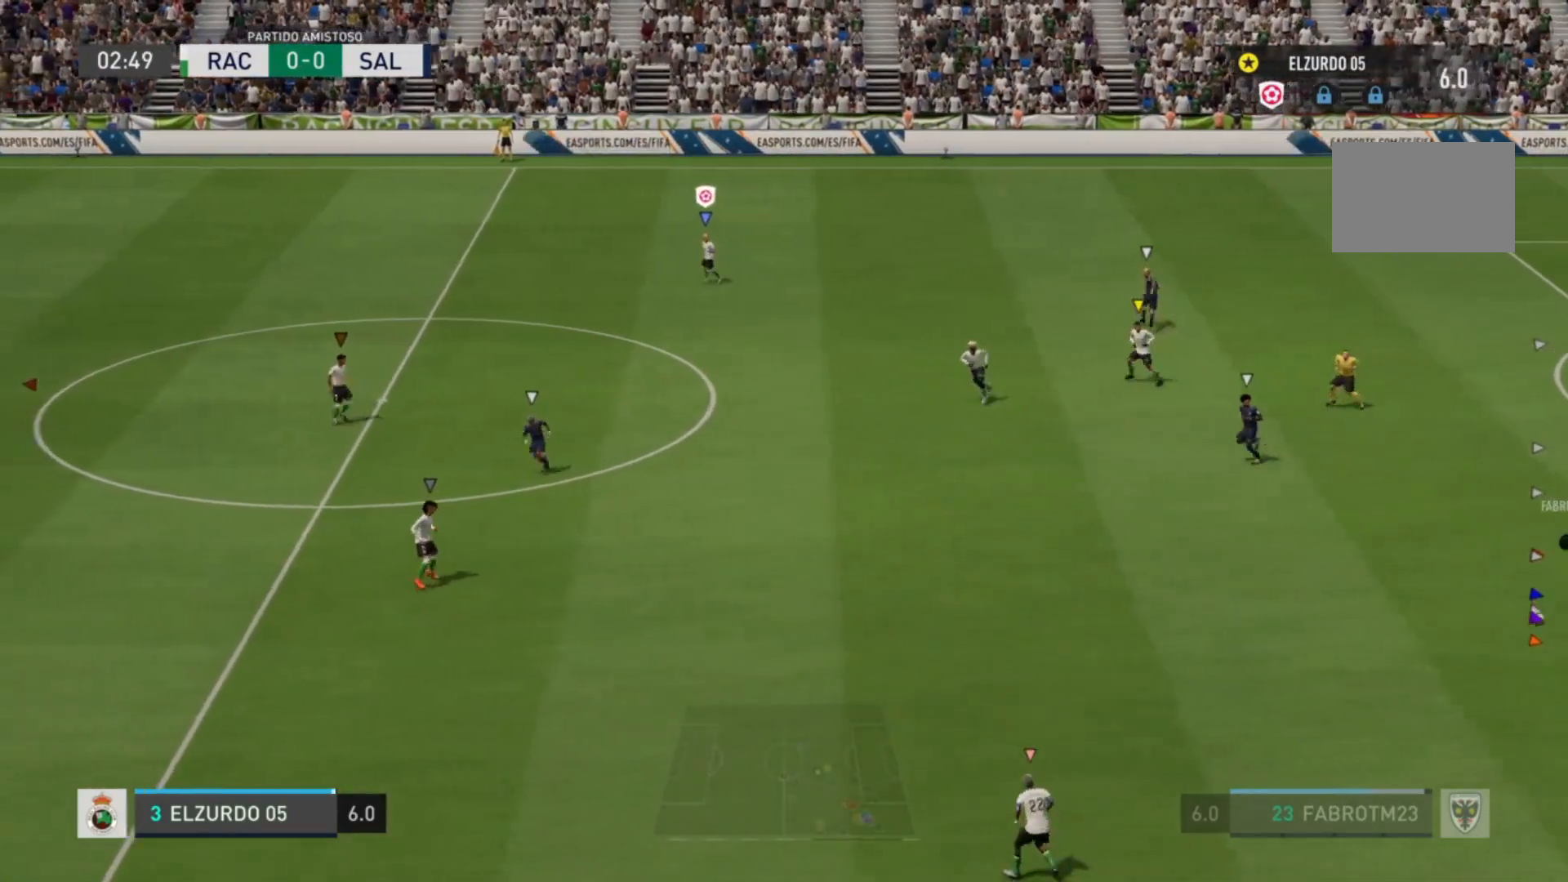
{"buttons": [], "left_stick": "center", "right_stick": "center", "events": []}
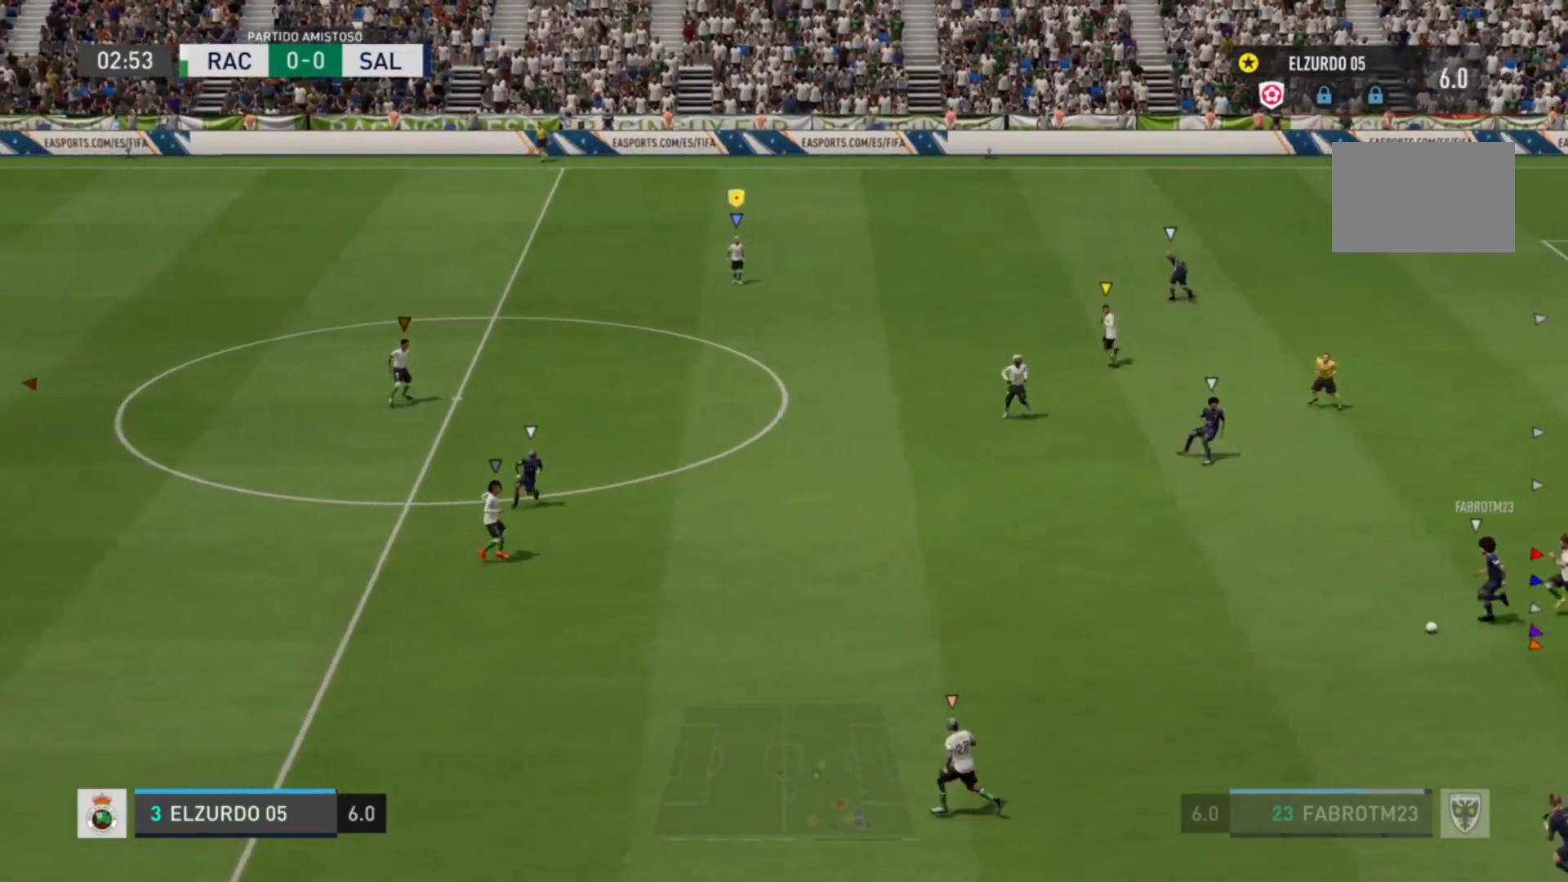
{"buttons": [], "left_stick": "left", "right_stick": "center", "events": [[120, "left_stick", "left"]]}
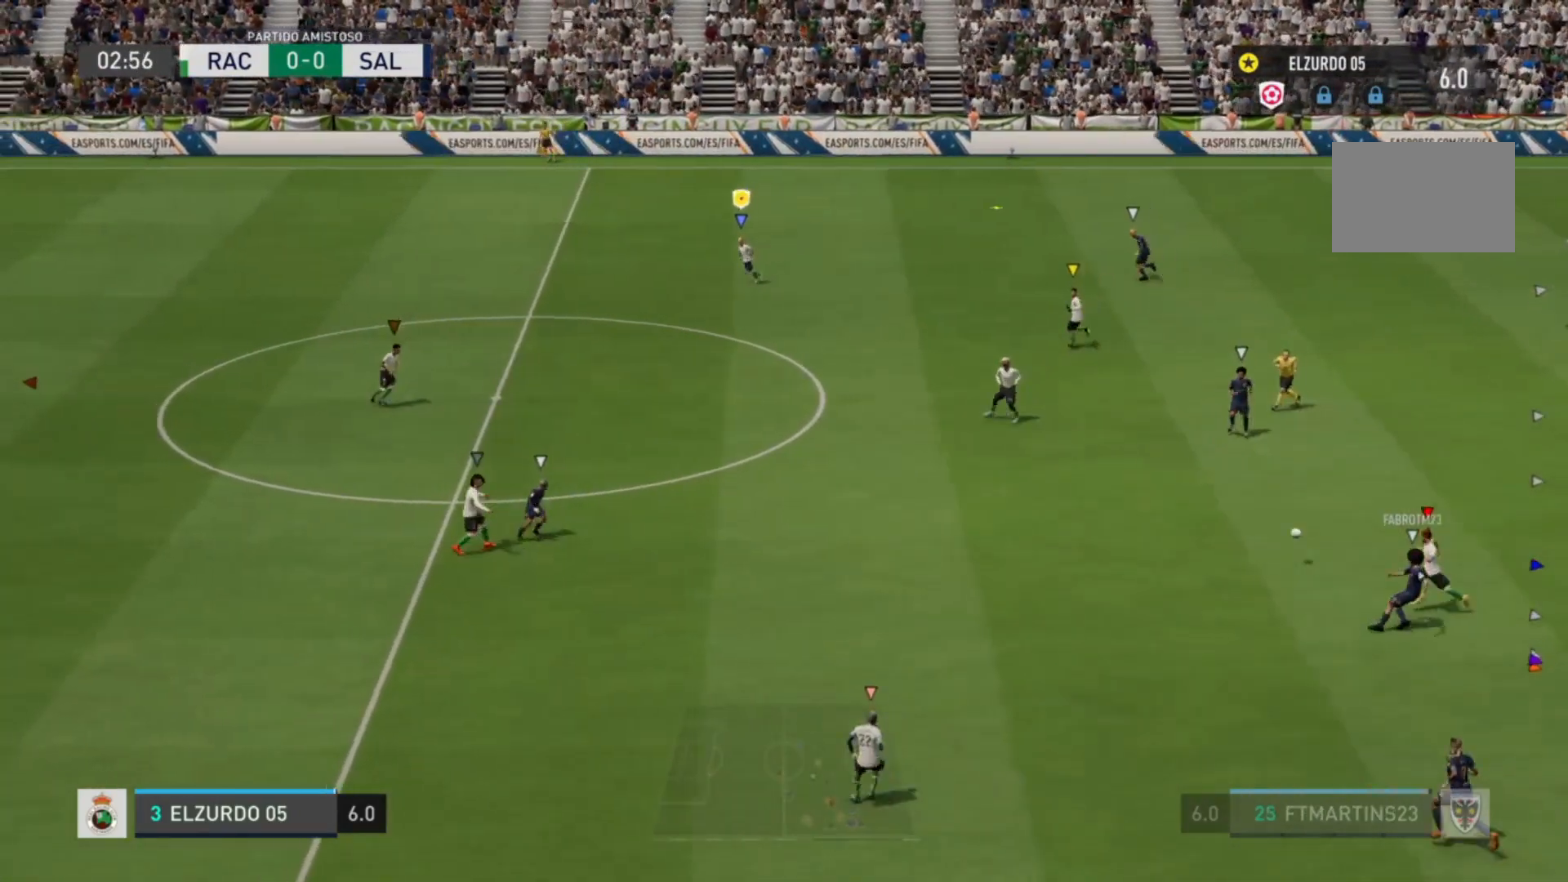
{"buttons": [], "left_stick": "left", "right_stick": "center", "events": []}
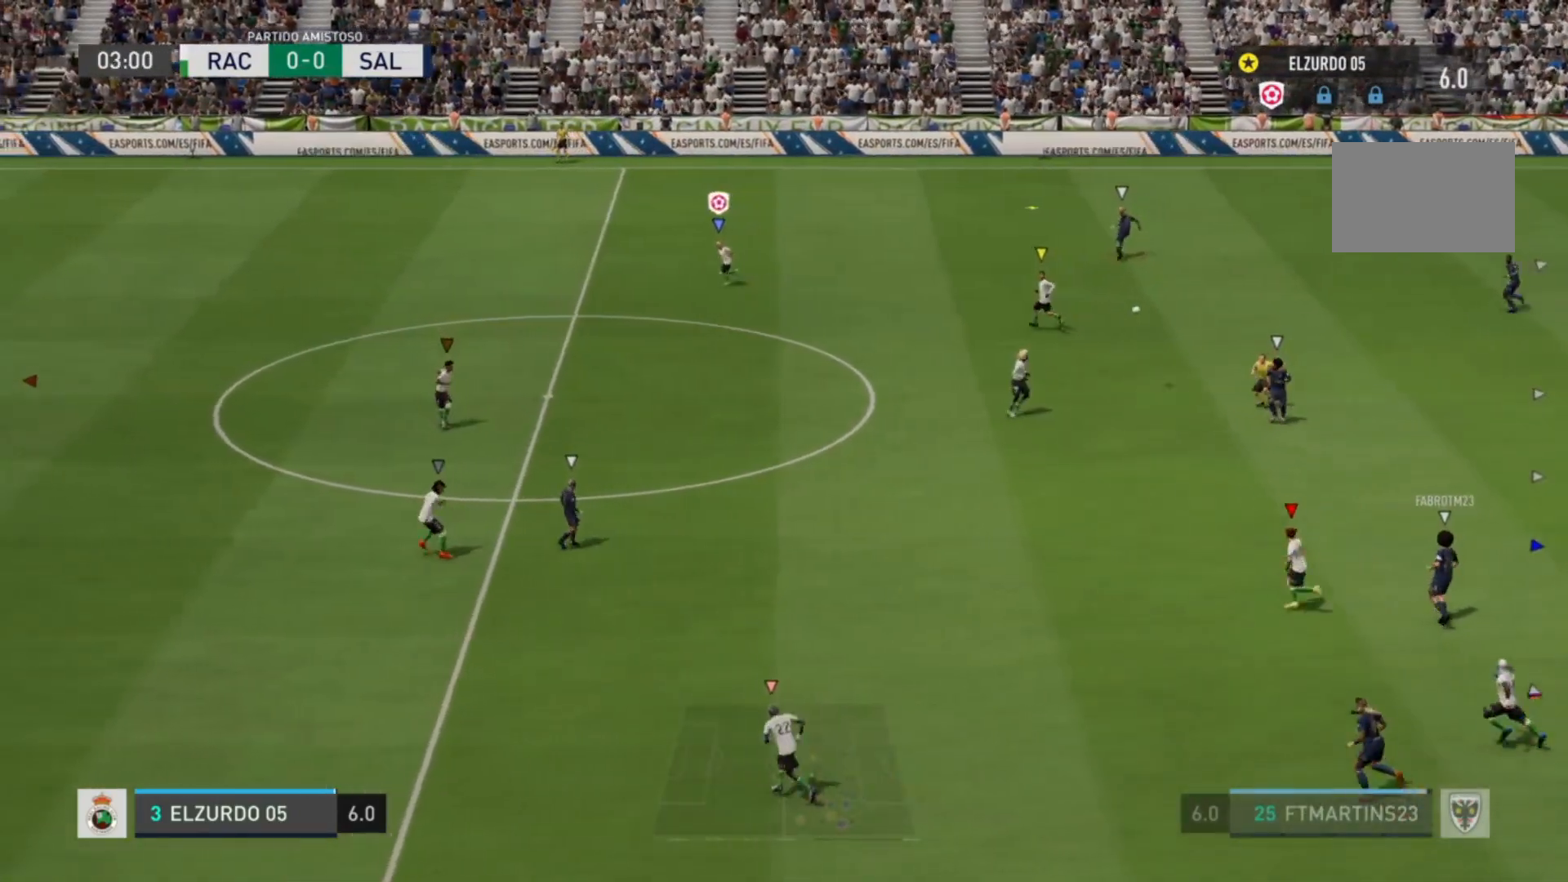
{"buttons": [], "left_stick": "up", "right_stick": "center", "events": [[240, "left_stick", "up-left"], [440, "left_stick", "up"]]}
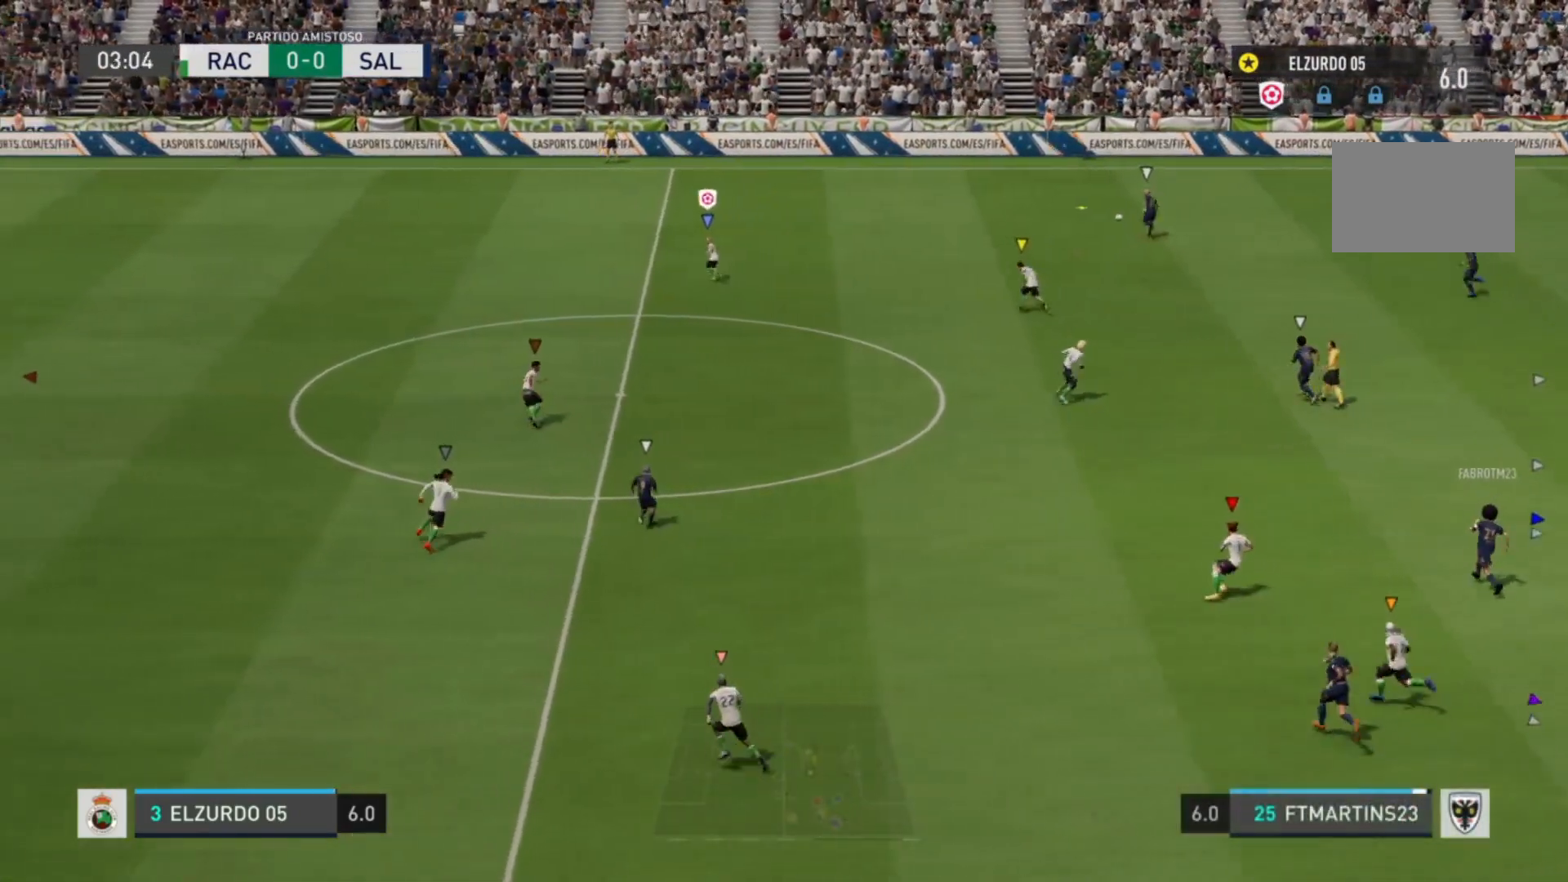
{"buttons": [], "left_stick": "up", "right_stick": "center", "events": []}
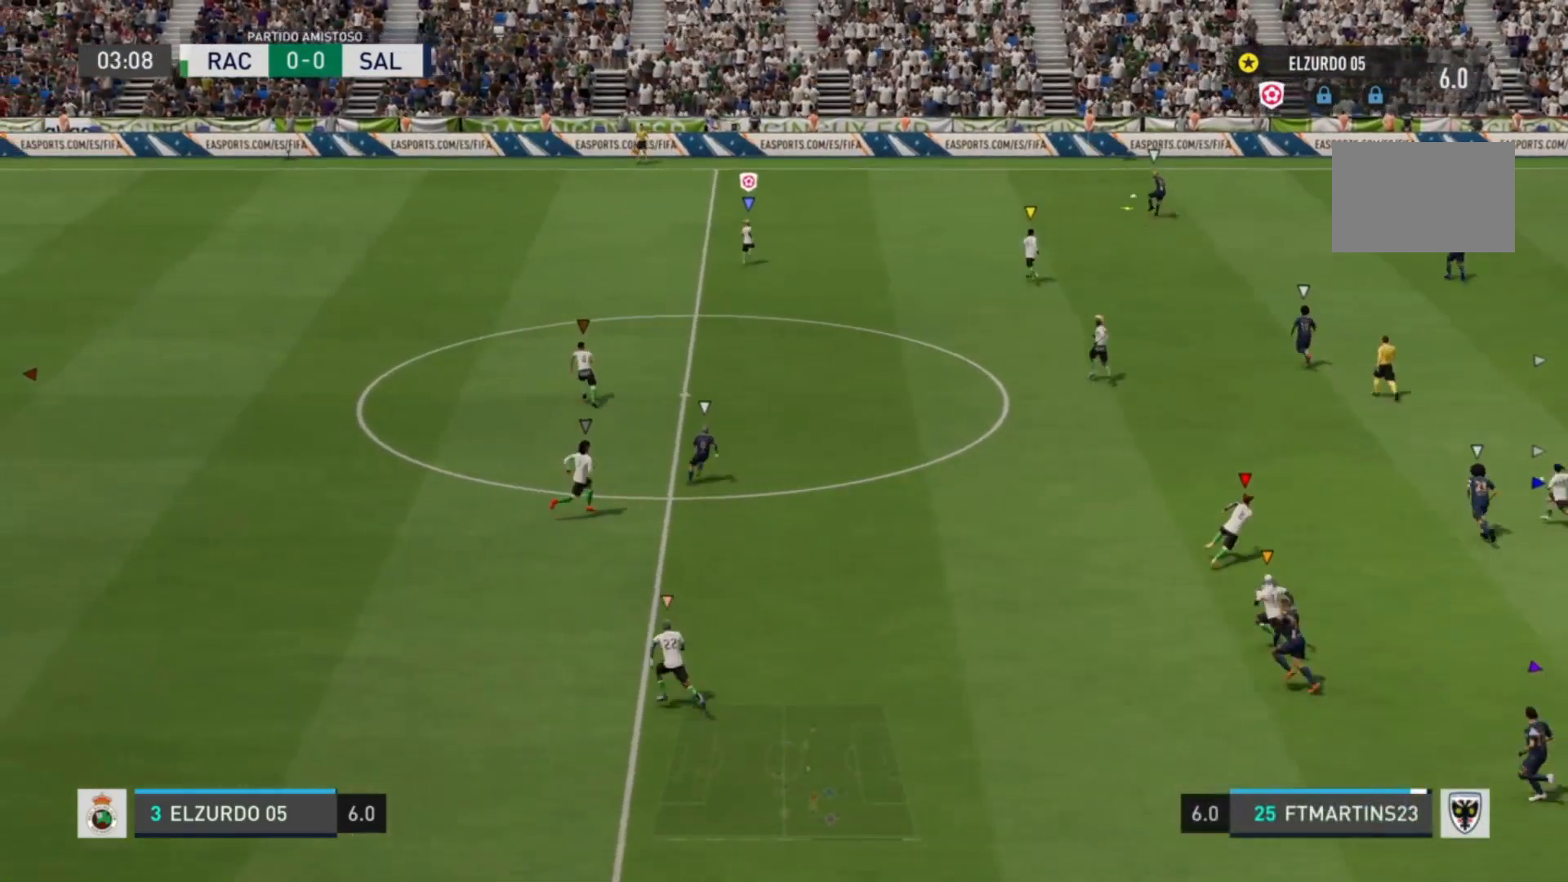
{"buttons": ["L2"], "left_stick": "up-left", "right_stick": "center", "events": [[40, "left_stick", "up-left"], [80, "L2", "down"]]}
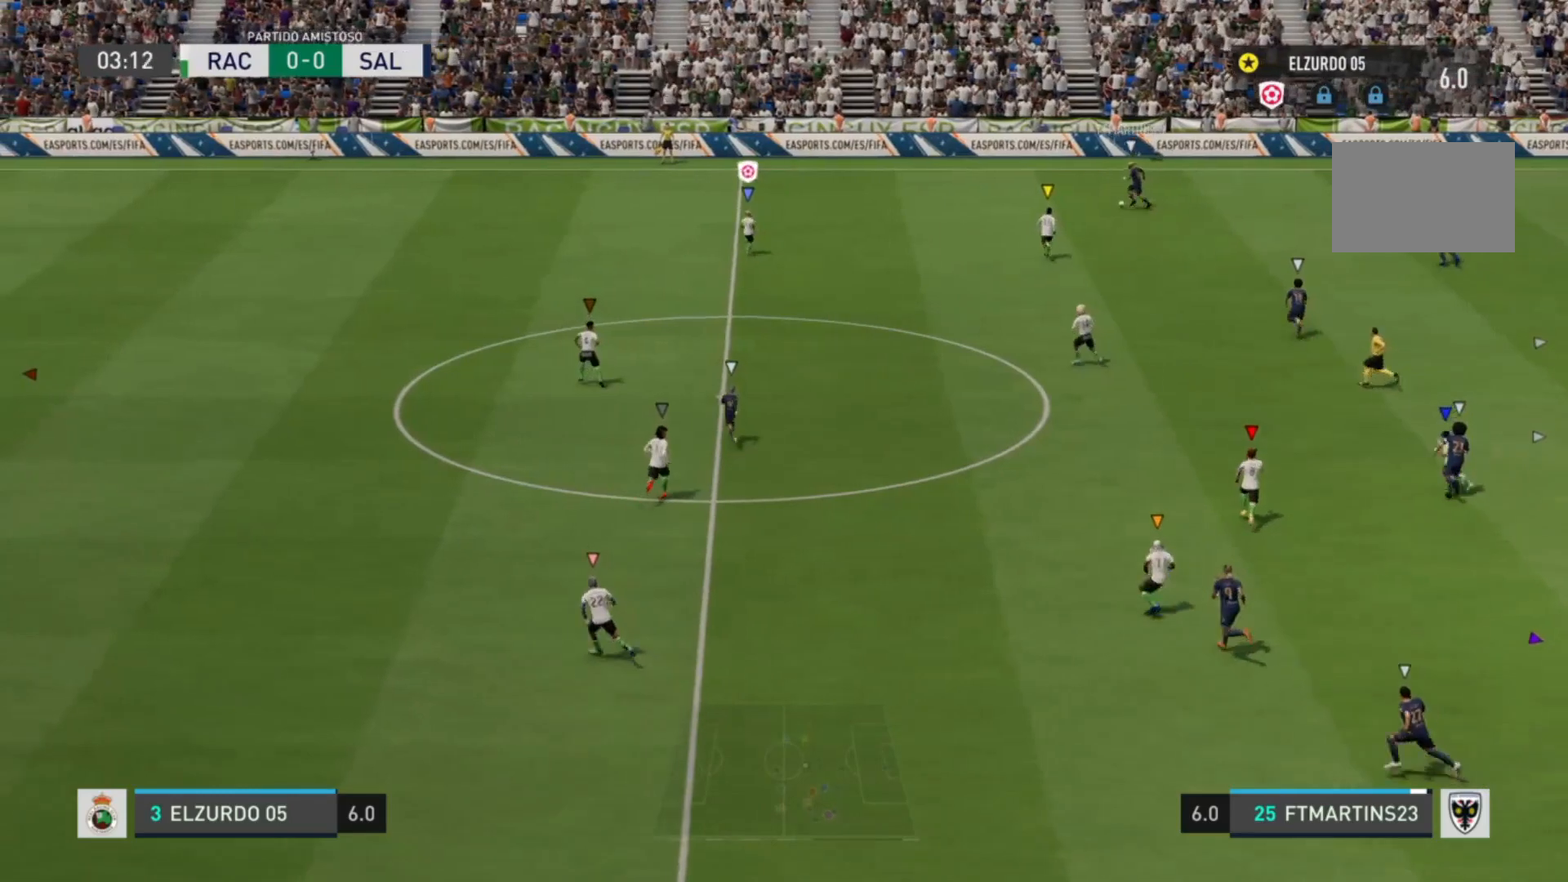
{"buttons": ["R2"], "left_stick": "up-left", "right_stick": "center", "events": [[320, "L2", "up"], [320, "R2", "down"]]}
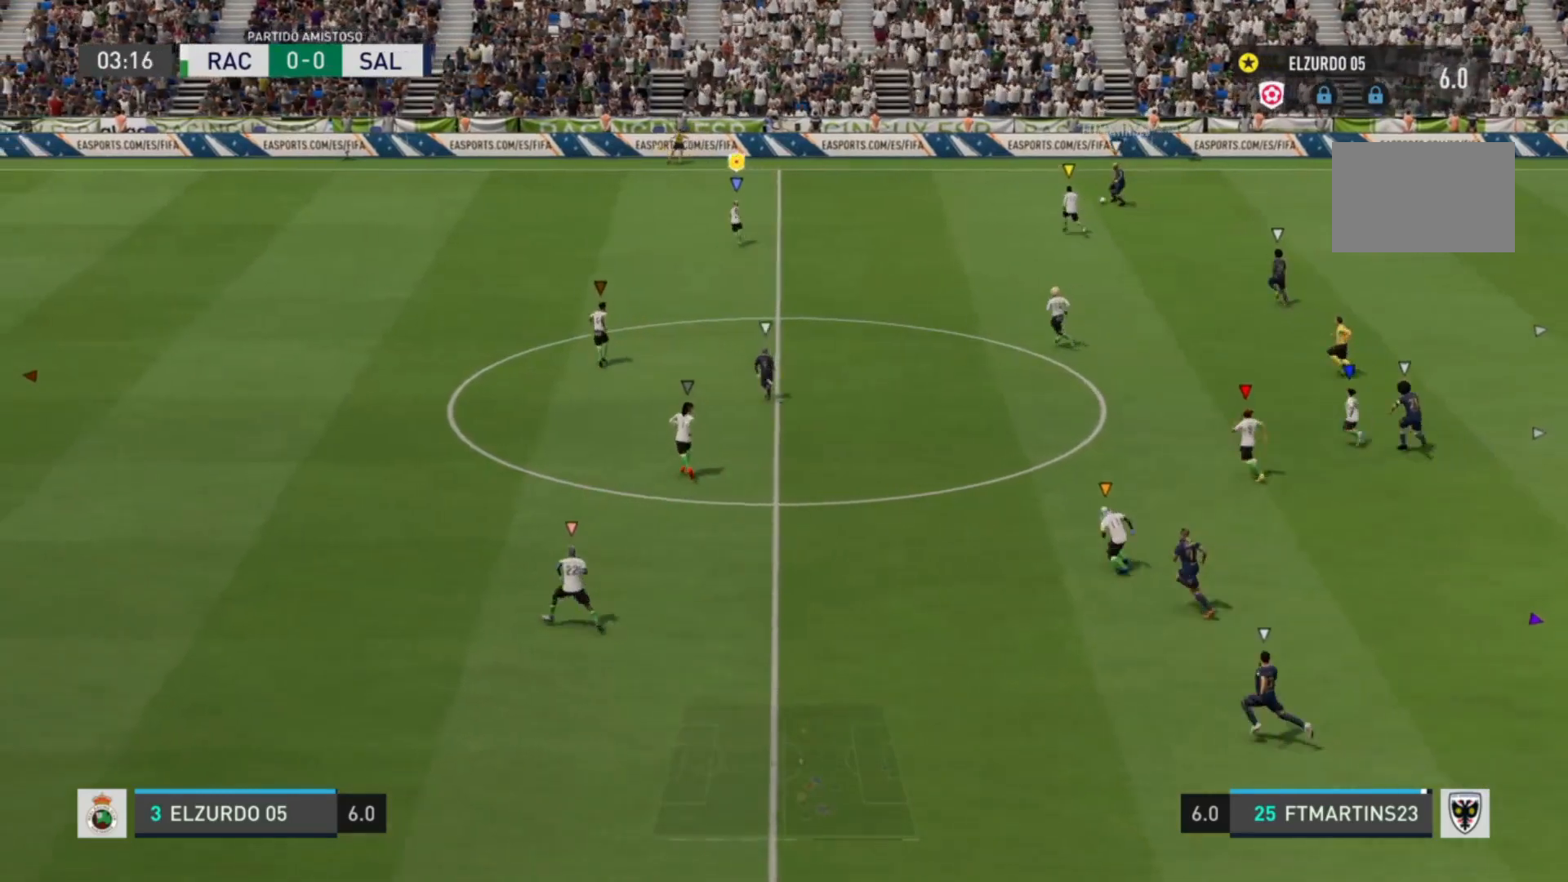
{"buttons": ["L2"], "left_stick": "up", "right_stick": "center", "events": [[80, "L2", "down"], [360, "left_stick", "up"], [400, "R2", "up"]]}
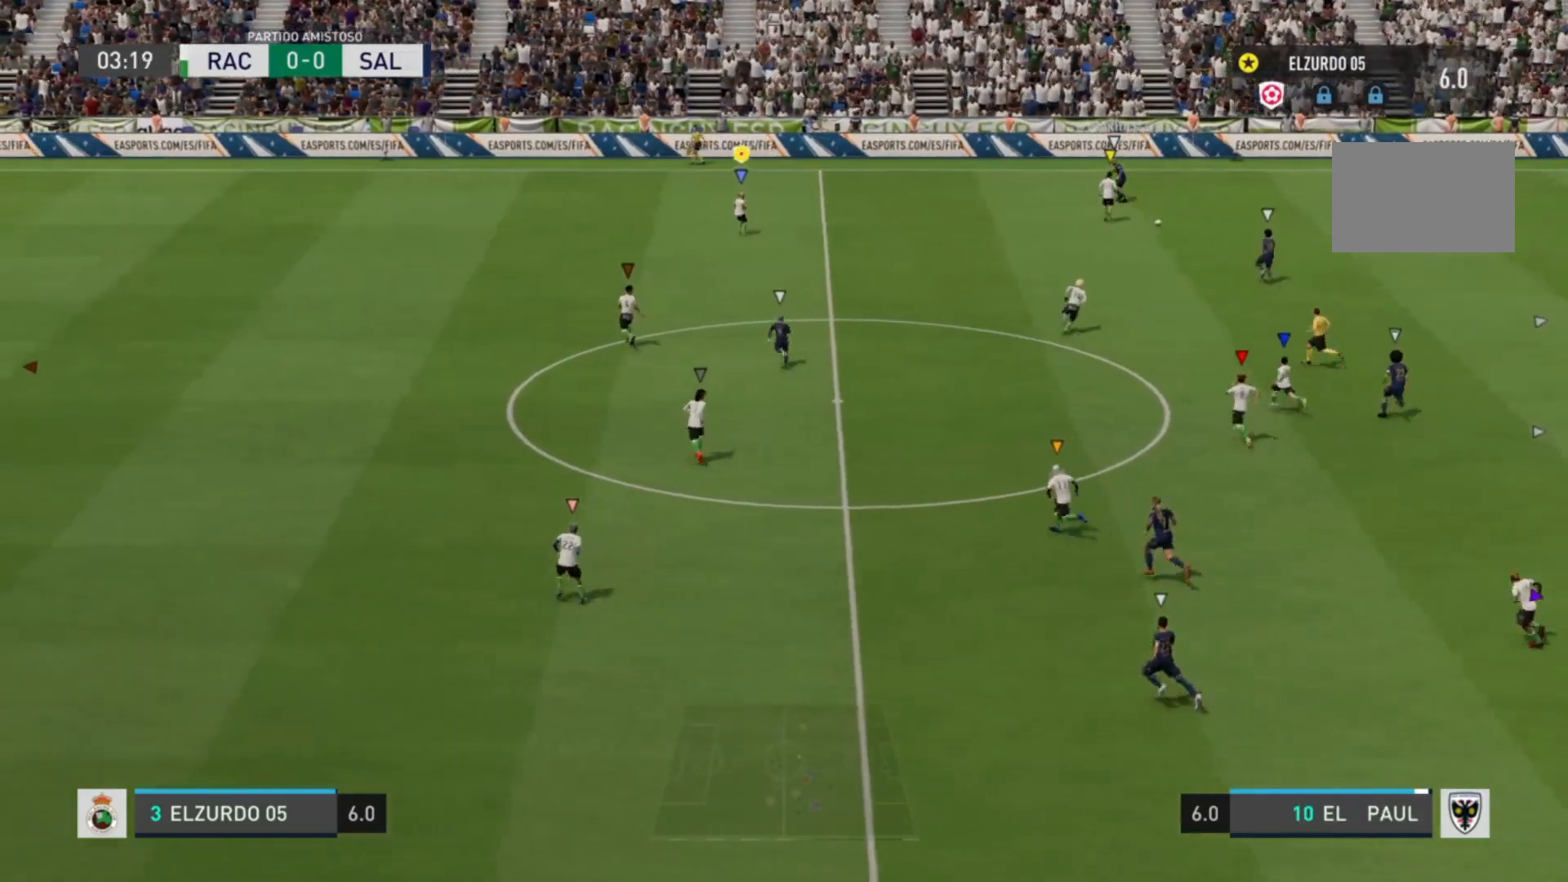
{"buttons": ["L2"], "left_stick": "down-left", "right_stick": "center", "events": [[120, "left_stick", "left"], [240, "left_stick", "down-left"]]}
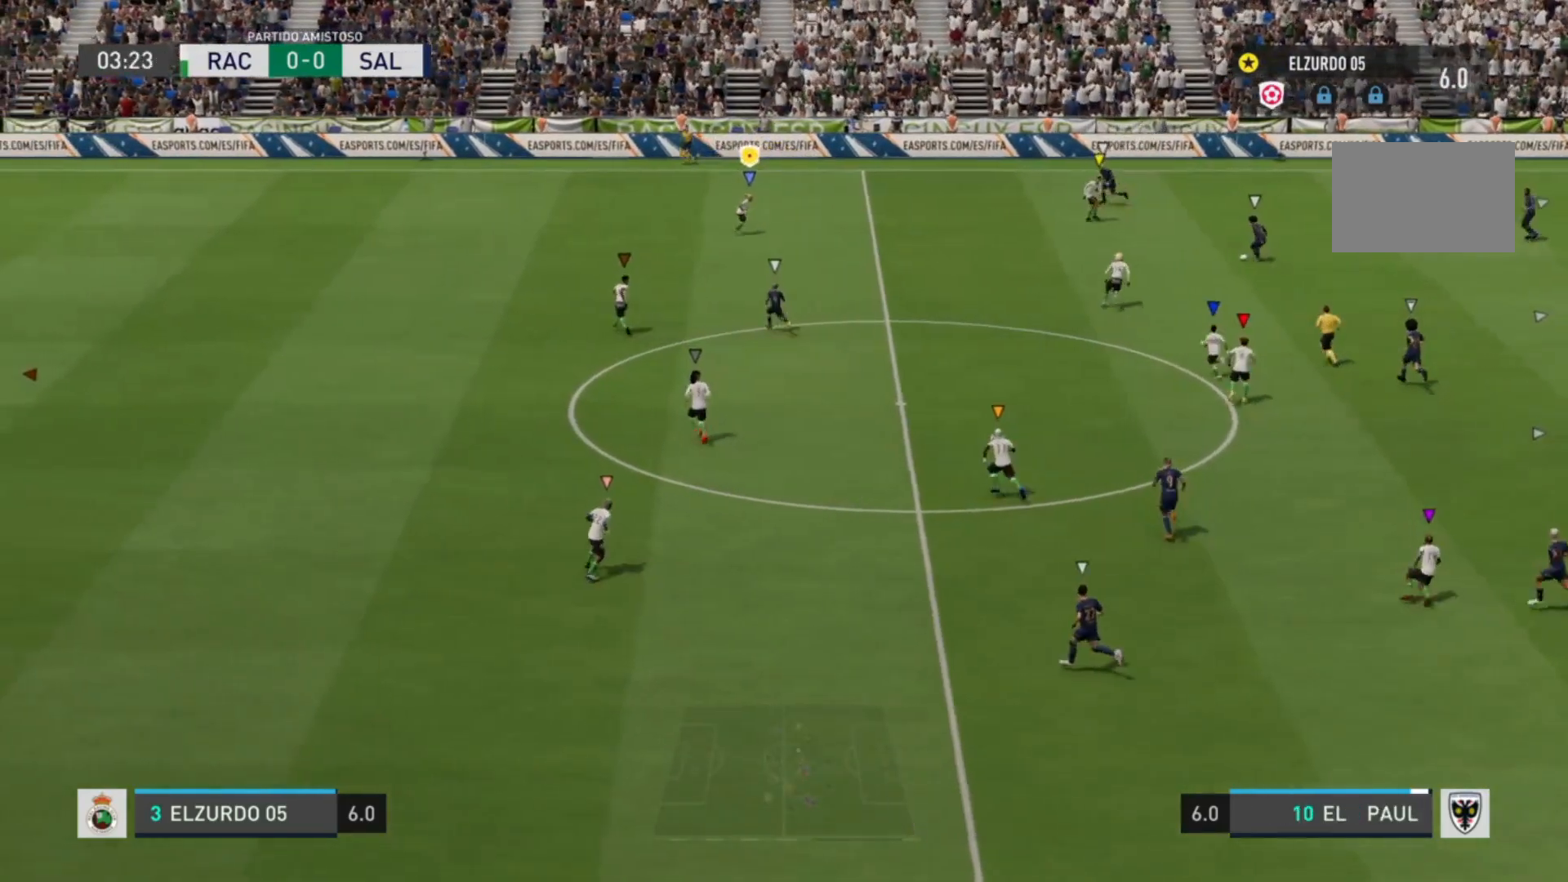
{"buttons": ["R2"], "left_stick": "down-left", "right_stick": "center", "events": [[40, "left_stick", "down"], [160, "R2", "down"], [320, "L2", "up"], [360, "left_stick", "down-left"]]}
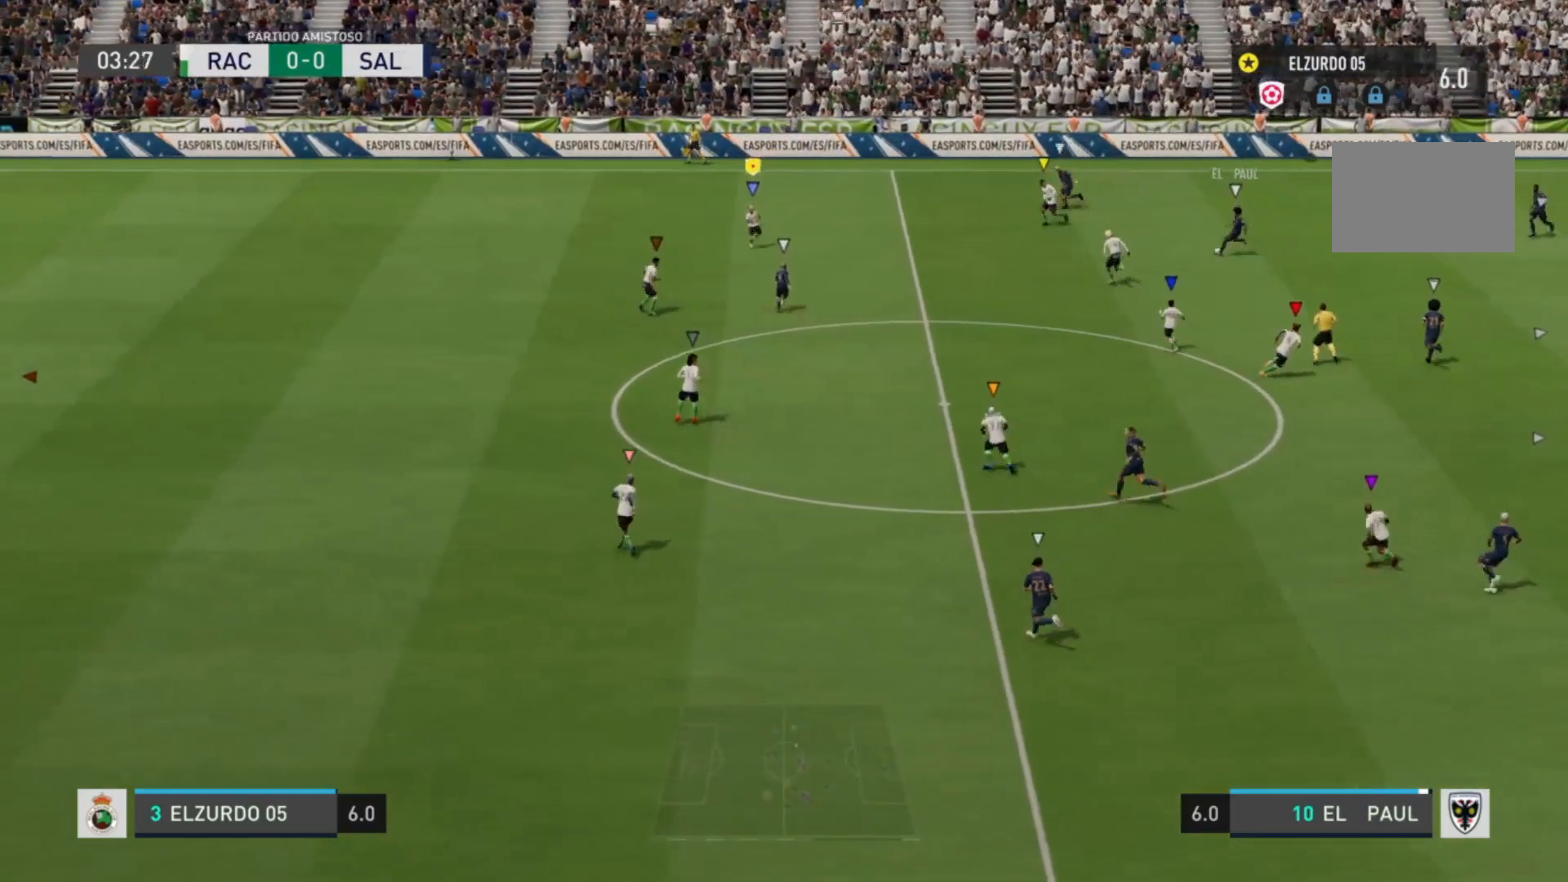
{"buttons": ["R2"], "left_stick": "up-left", "right_stick": "center", "events": [[40, "R2", "up"], [200, "left_stick", "left"], [320, "R2", "down"], [520, "left_stick", "up-left"]]}